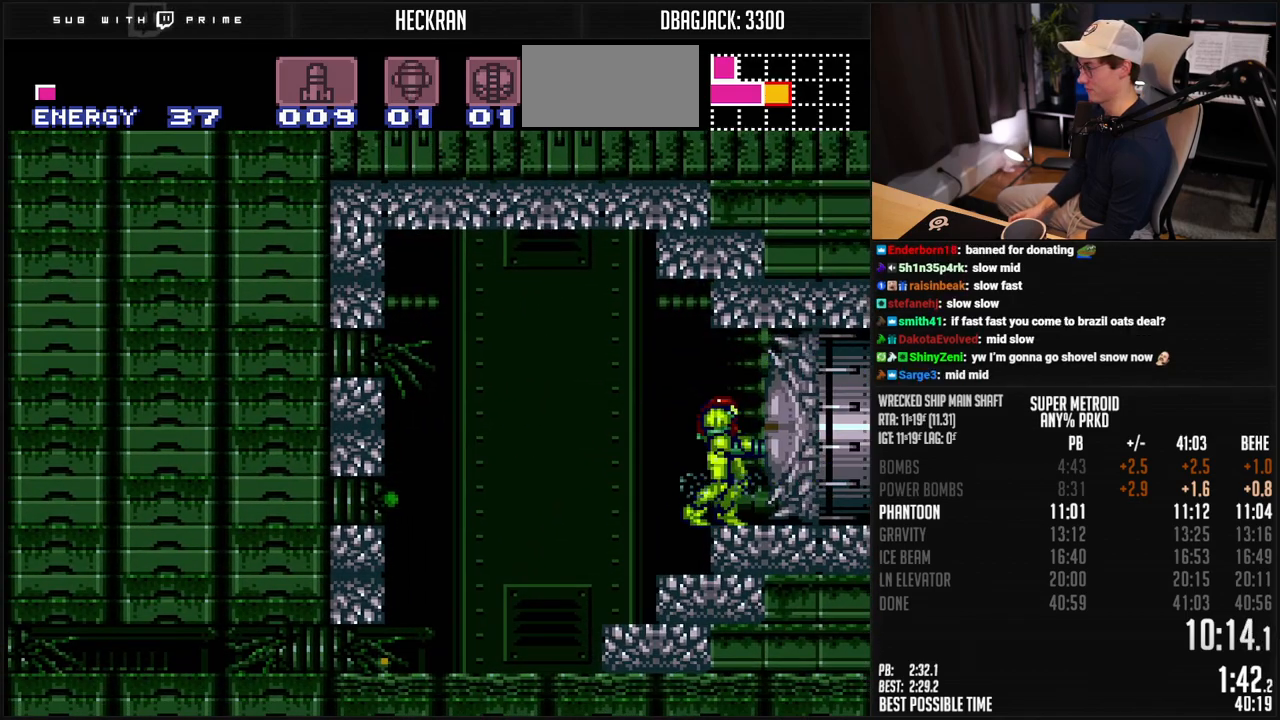
Gameplay with a controller (Nintendo layout); each line is a JSON object with the inputs held at the frame after it. "events" lists button and stick changes between this image and that frame as [ms after this image, input, new state], when the widget could be followed in between. Not read: L3 R3.
{"buttons": ["B"], "events": []}
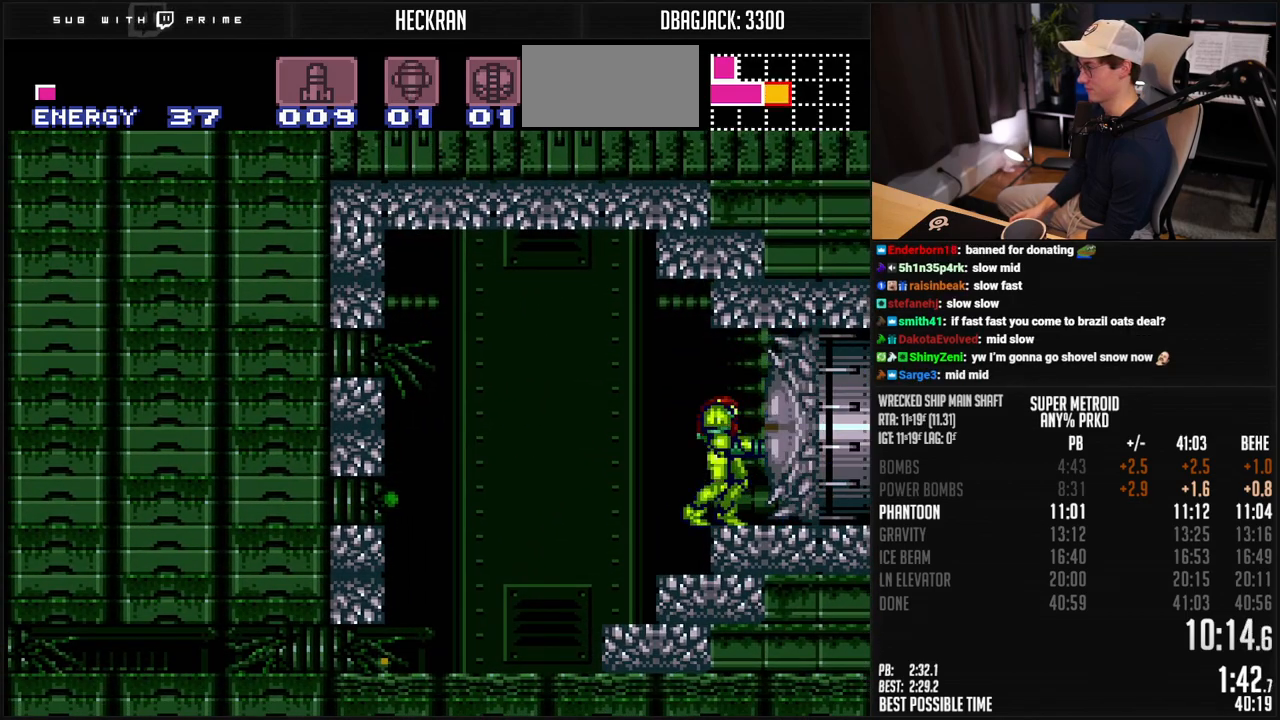
{"buttons": ["B", "DPAD_RIGHT"], "events": [[150, "X", "down"], [251, "X", "up"], [401, "DPAD_RIGHT", "down"]]}
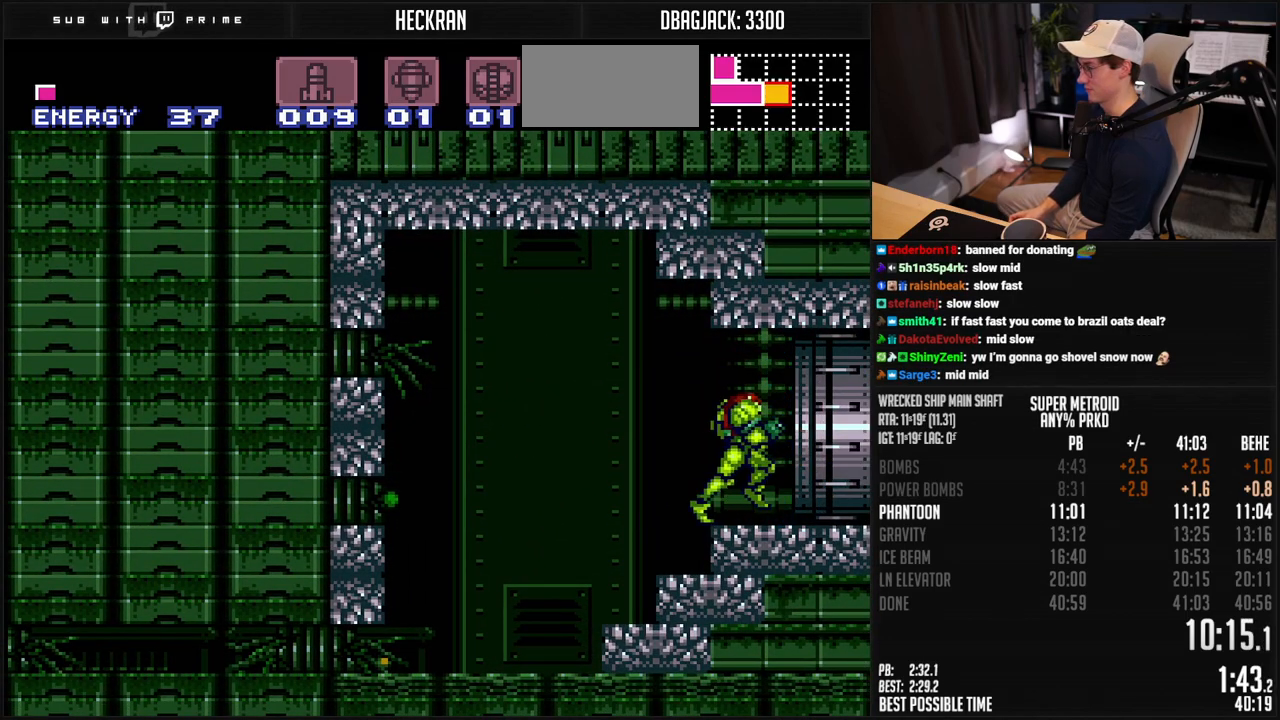
{"buttons": ["B"], "events": [[17, "A", "down"], [50, "A", "up"], [67, "DPAD_RIGHT", "up"], [134, "DPAD_LEFT", "down"], [284, "DPAD_LEFT", "up"]]}
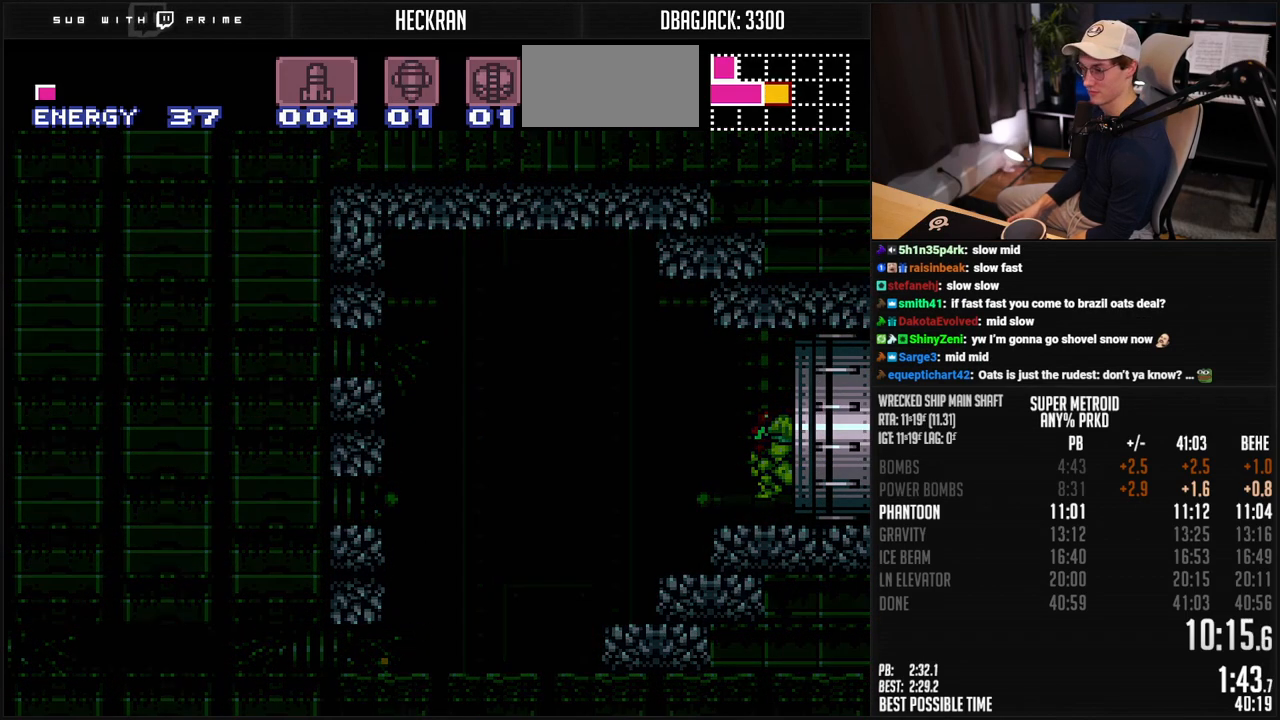
{"buttons": ["B"], "events": []}
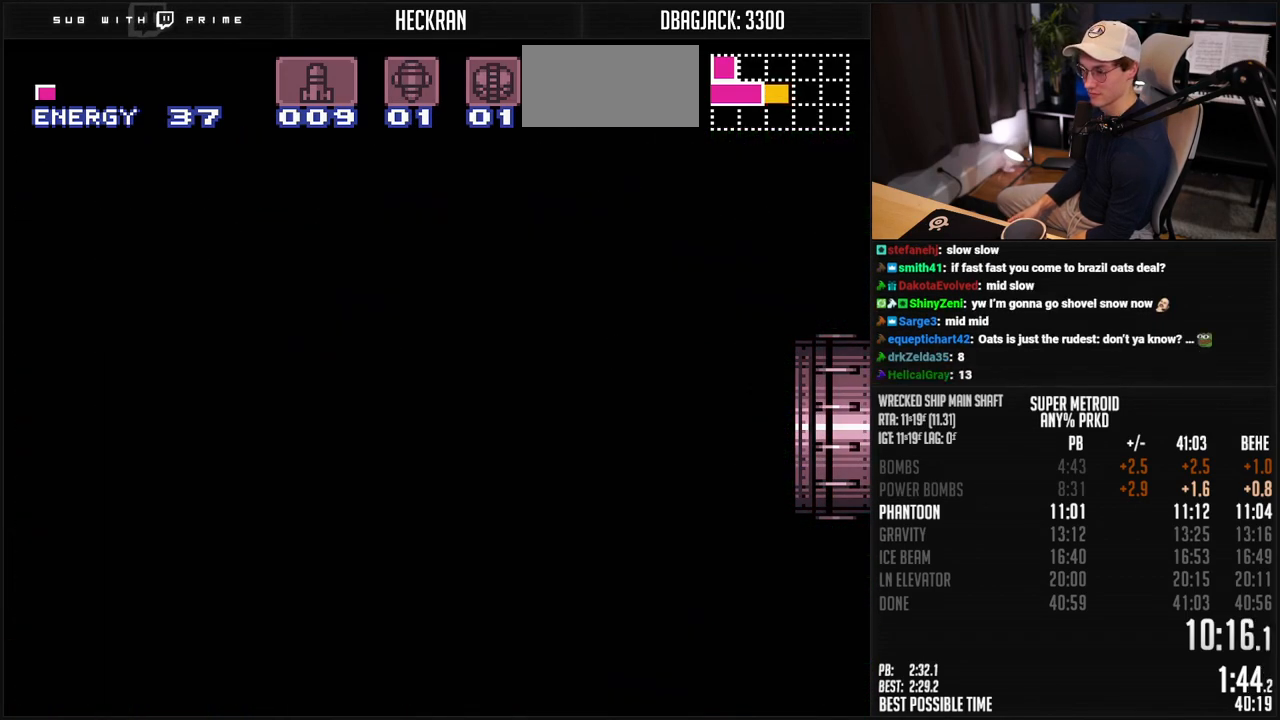
{"buttons": ["B"], "events": []}
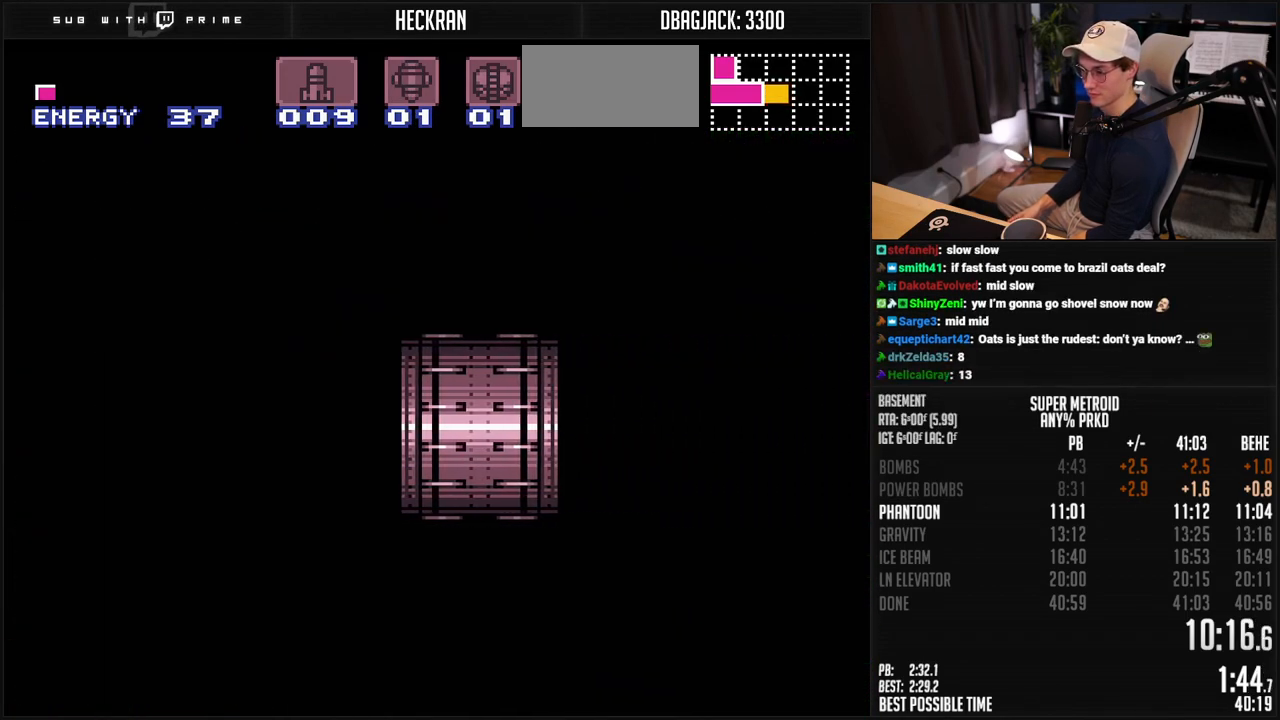
{"buttons": ["B"], "events": []}
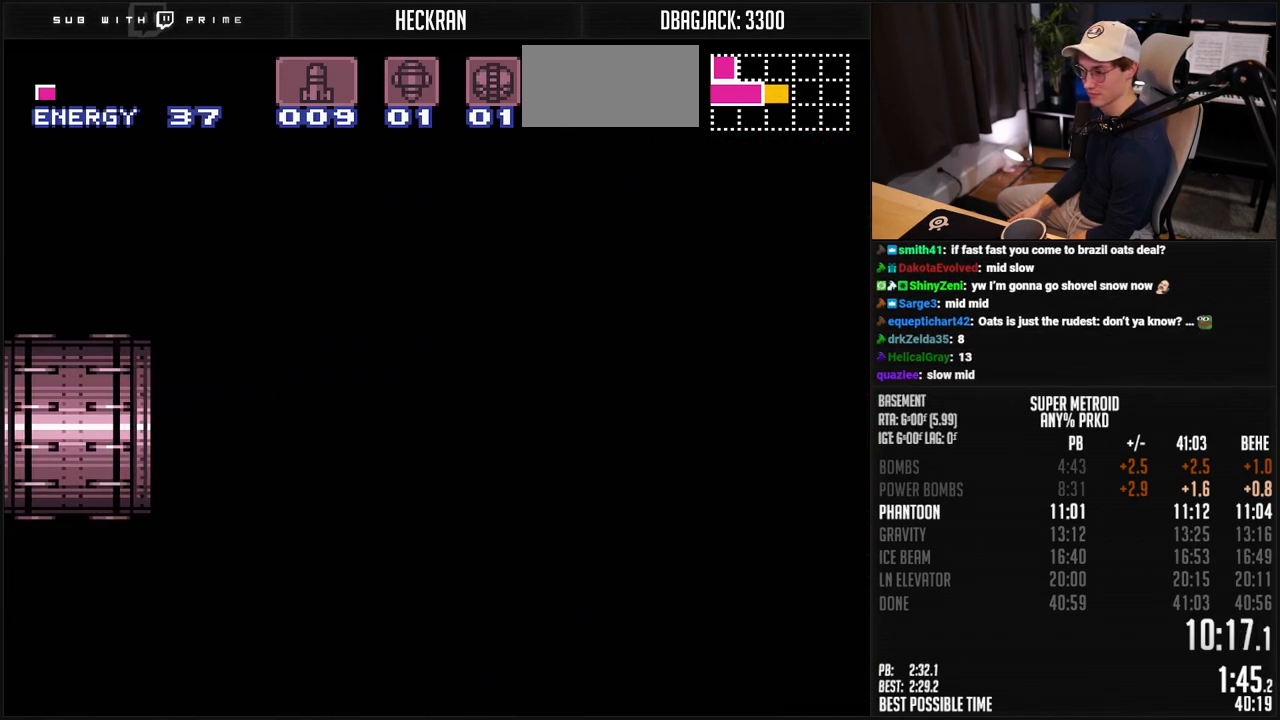
{"buttons": ["B"], "events": []}
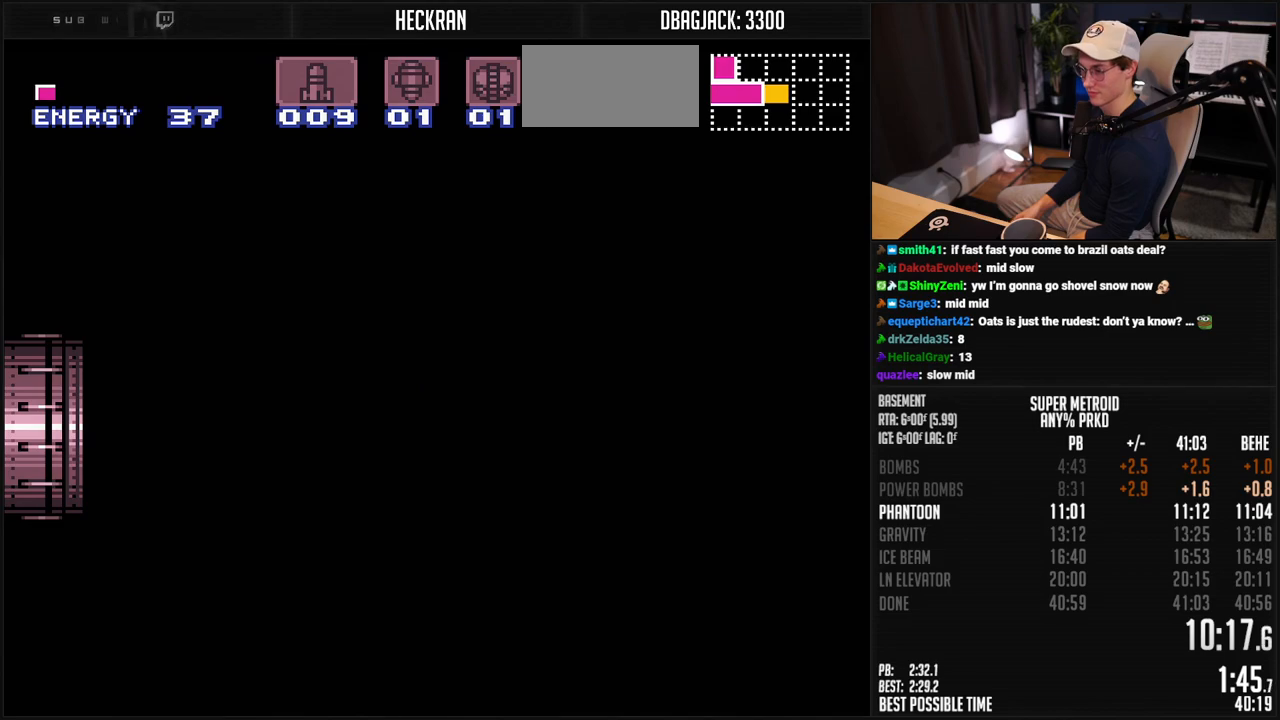
{"buttons": [], "events": [[151, "B", "up"]]}
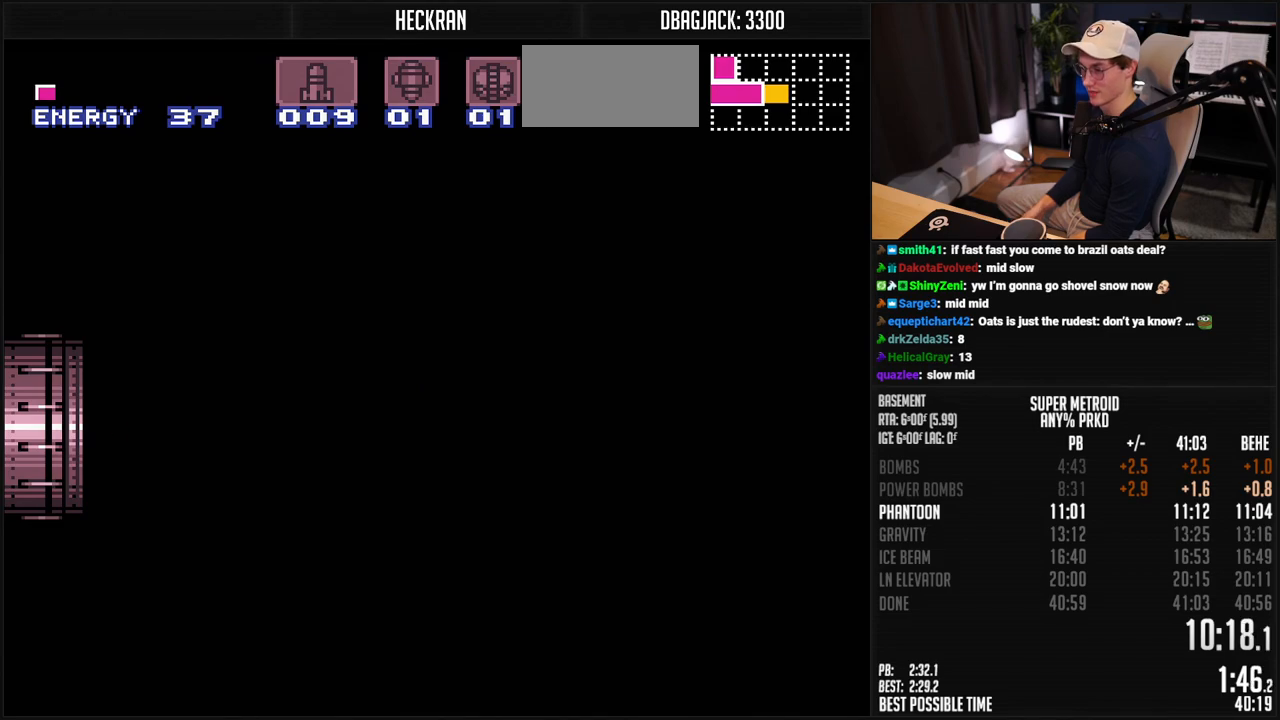
{"buttons": ["B"], "events": [[184, "B", "down"]]}
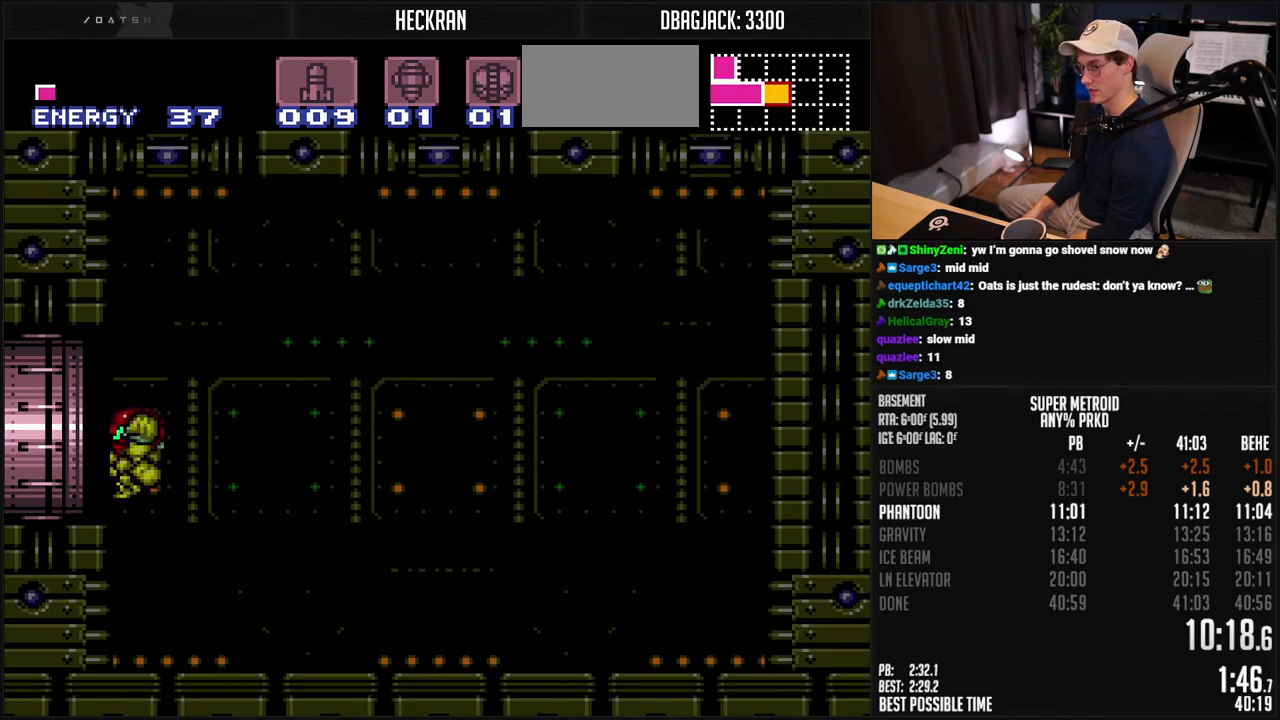
{"buttons": ["DPAD_LEFT"], "events": [[284, "DPAD_LEFT", "down"], [301, "B", "up"]]}
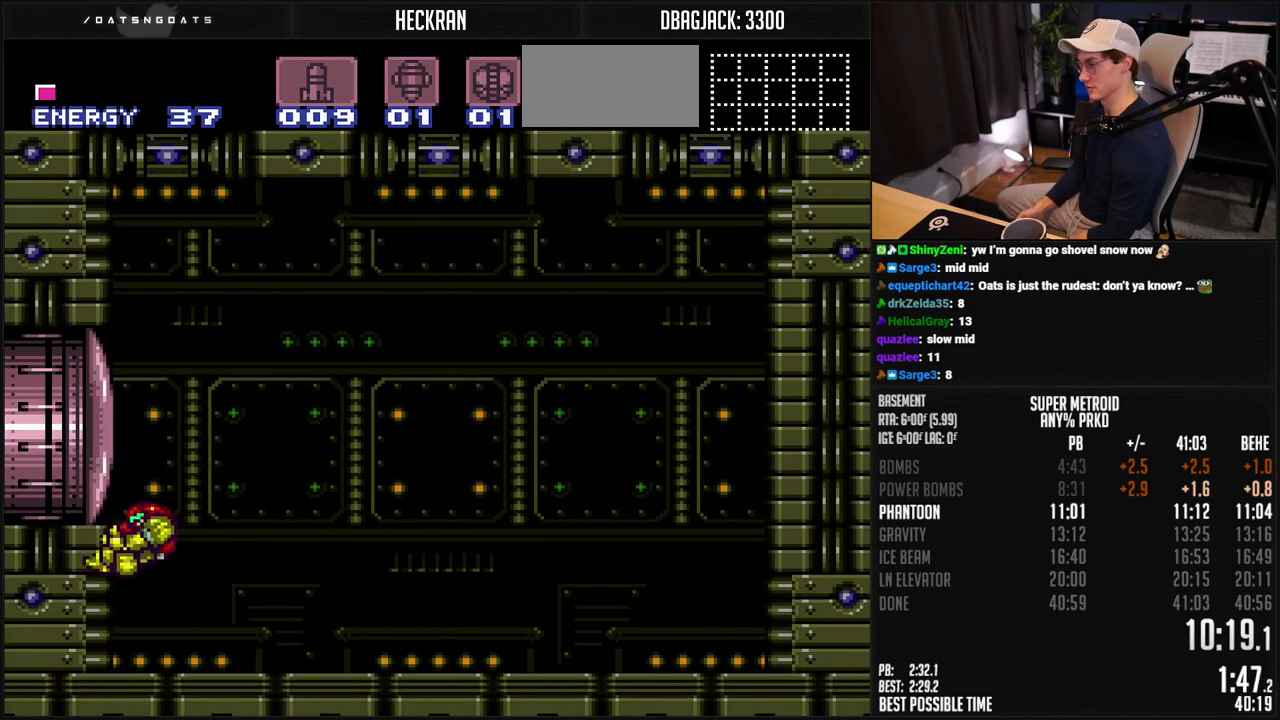
{"buttons": ["R1"], "events": [[16, "DPAD_LEFT", "up"], [66, "DPAD_RIGHT", "down"], [116, "A", "down"], [167, "A", "up"], [384, "R1", "down"], [467, "DPAD_RIGHT", "up"]]}
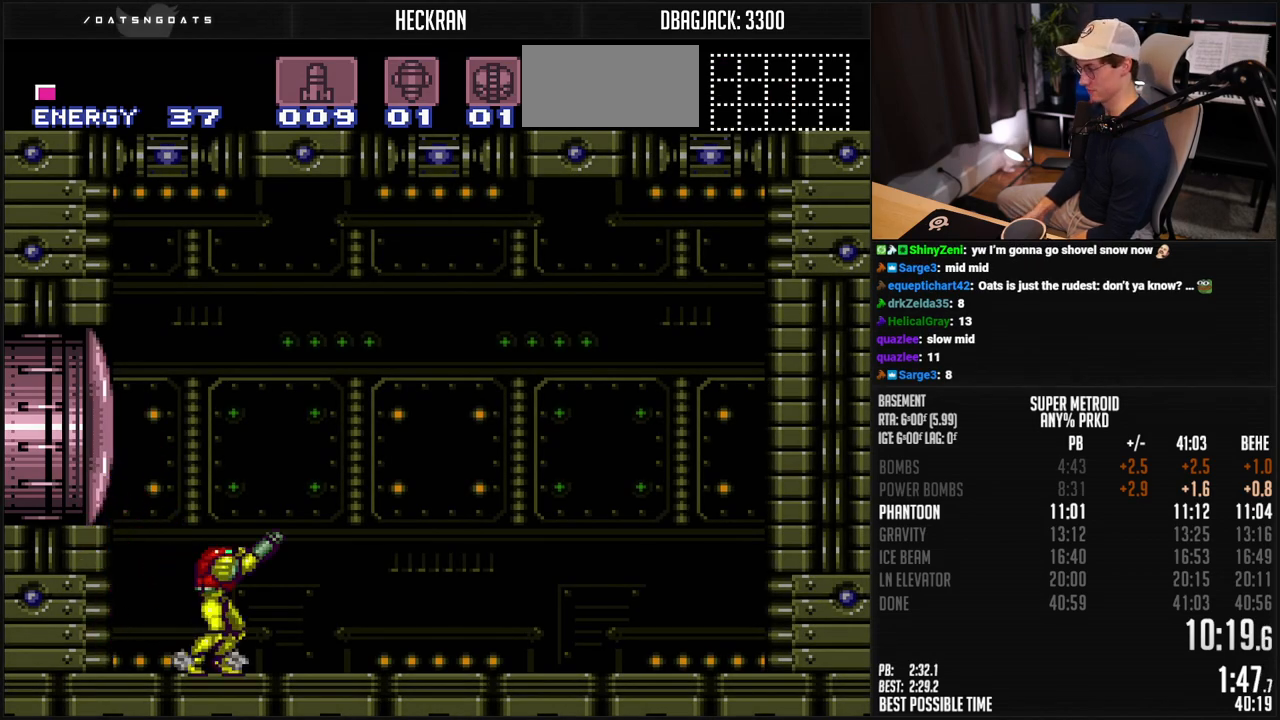
{"buttons": ["R1"], "events": [[167, "DPAD_RIGHT", "down"], [217, "DPAD_RIGHT", "up"], [350, "DPAD_RIGHT", "down"], [367, "DPAD_RIGHT", "up"]]}
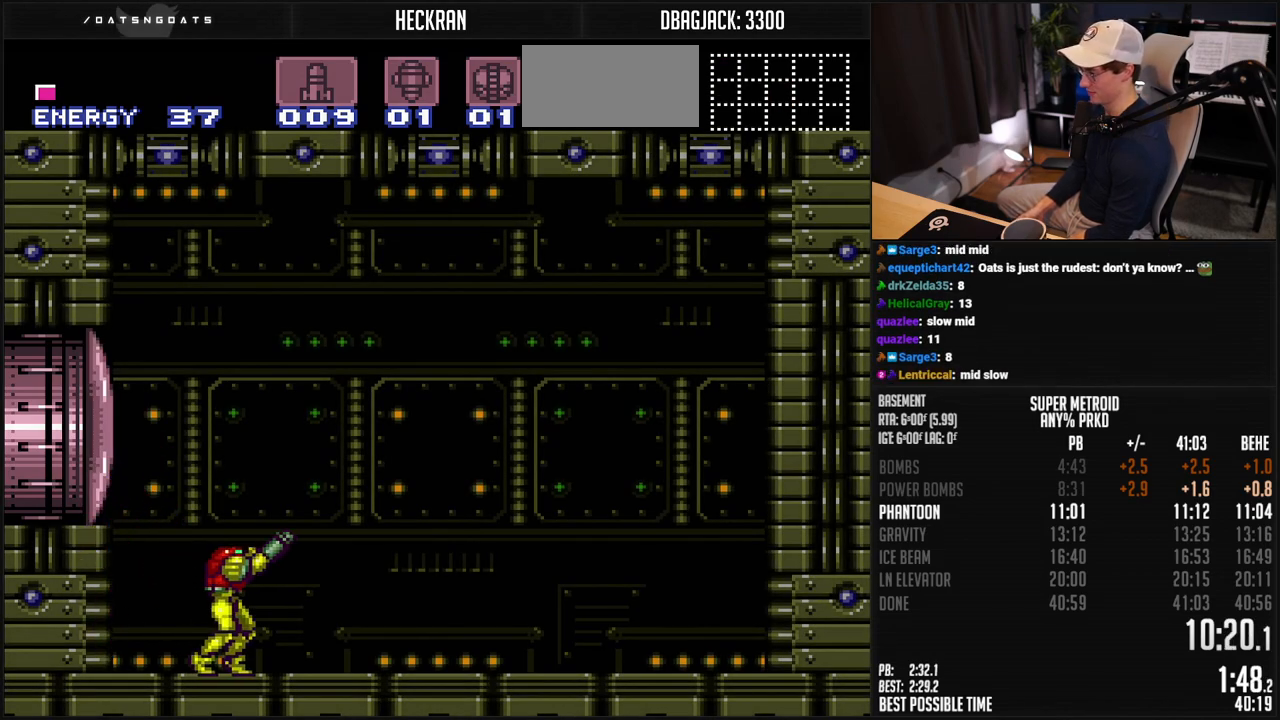
{"buttons": ["R1", "DPAD_DOWN"], "events": [[284, "X", "down"], [384, "DPAD_DOWN", "down"], [417, "DPAD_DOWN", "up"], [417, "X", "up"], [501, "DPAD_DOWN", "down"]]}
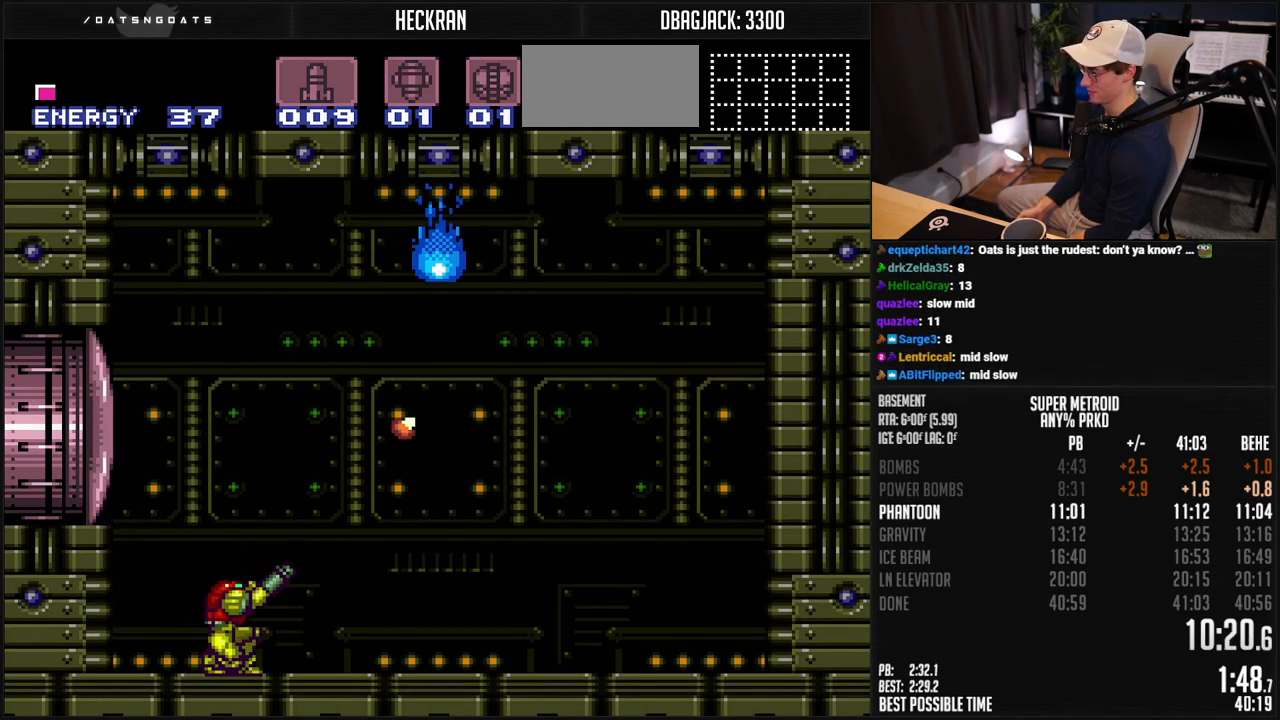
{"buttons": [], "events": [[33, "DPAD_DOWN", "up"], [67, "R1", "up"], [83, "DPAD_DOWN", "down"], [117, "DPAD_DOWN", "up"], [200, "DPAD_DOWN", "down"], [234, "DPAD_DOWN", "up"]]}